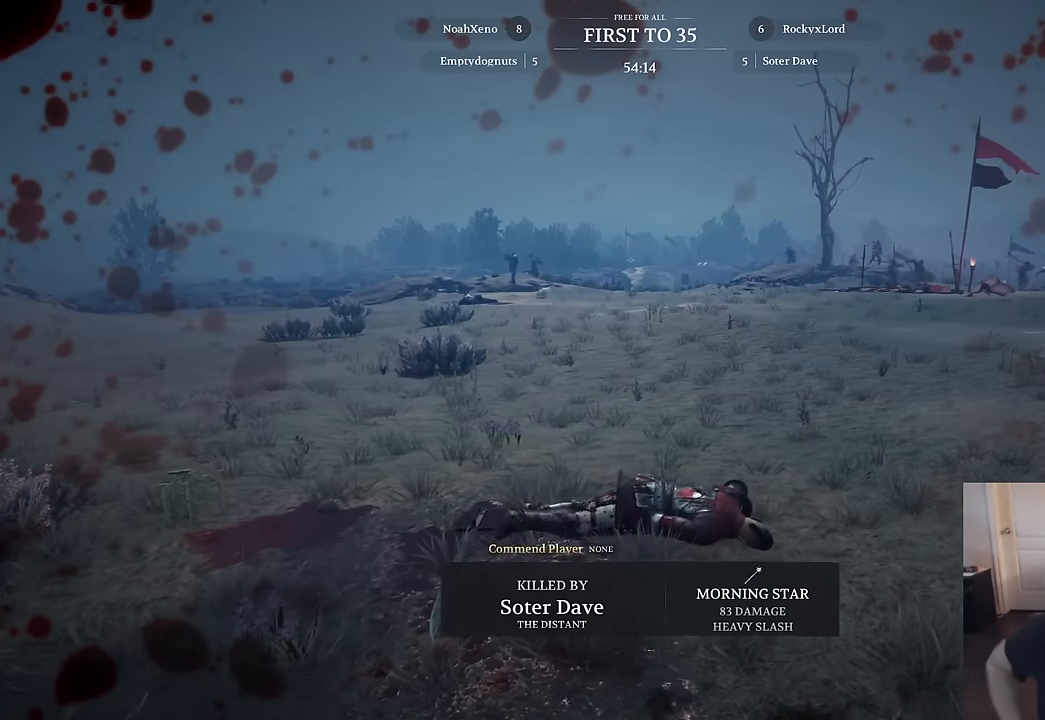
Gameplay with keyboard and mouse; each line is a JSON object with the keys and mouse buttons held at the frame after it. "events" lists presses ("down") and releases ("up") of "1", "2", "3", "4", "5", "a", "alt", "c", "caps_lock", "ctrl", "d", "e", "f", "g", "q", "r", "s", "shift", "space", "t", "tab", "v", "w", "x", "z", "mouse_left", "mouse_wheel" and "mouse_right" between this image and that frame as [ms after this image, input, new state], when the widget could be followed in between. "mouse_left", "mouse_wheel", "mouse_right" = the "left", "wheel", "right" buttons of the "mouse" list. No other keys are recorded. "wheel" means that the mouse wheel is clicked or scrolled. "mouse_move" is the direction in which the mouse moves at that frame (one of eight, or "still"), when it could be read.
{"keys": [], "mouse": [], "mouse_move": "still", "events": []}
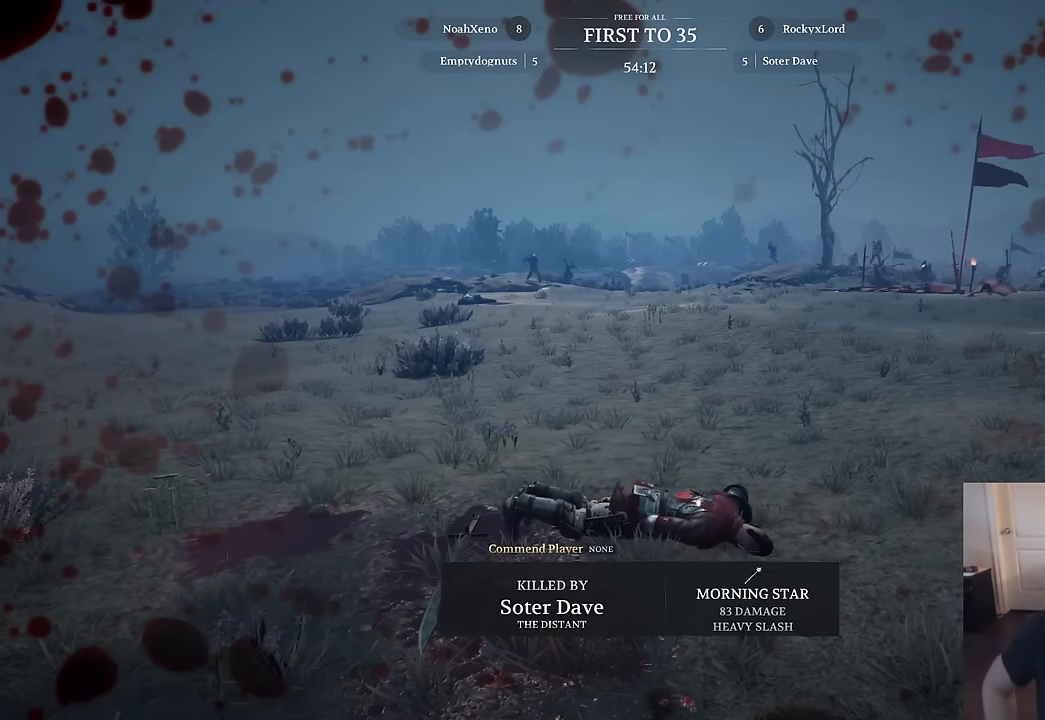
{"keys": [], "mouse": [], "mouse_move": "still", "events": []}
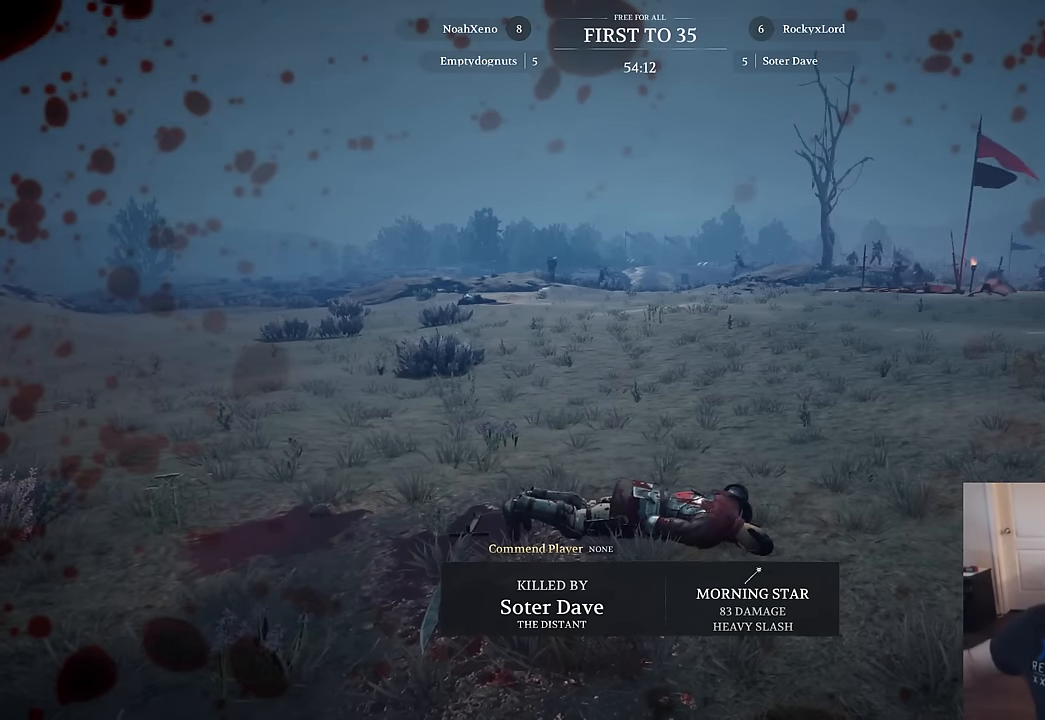
{"keys": [], "mouse": [], "mouse_move": "still", "events": []}
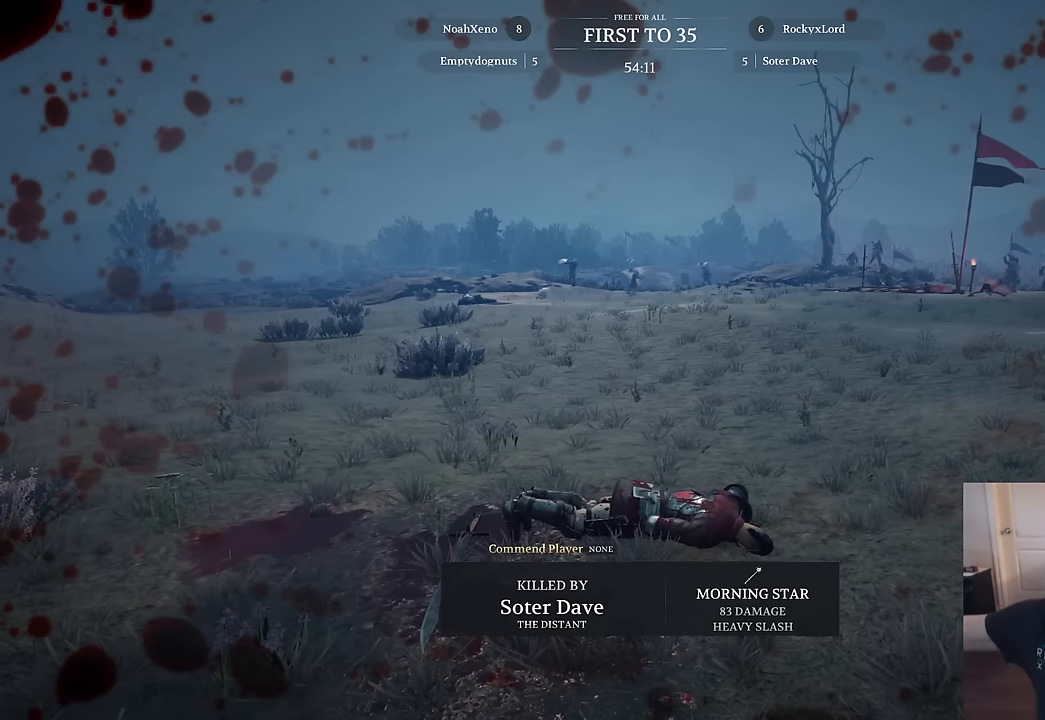
{"keys": [], "mouse": [], "mouse_move": "still", "events": []}
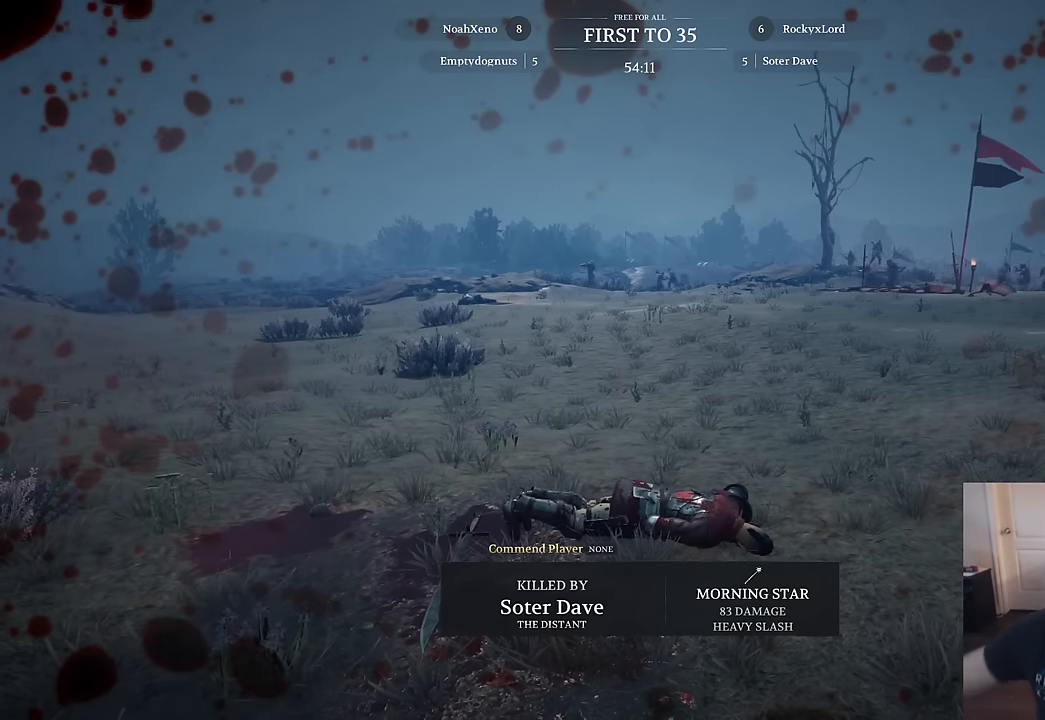
{"keys": ["space"], "mouse": [], "mouse_move": "down-right", "events": [[183, "mouse_left", "down"], [233, "mouse_left", "up"], [283, "mouse_left", "down"], [417, "mouse_left", "up"], [417, "space", "down"]]}
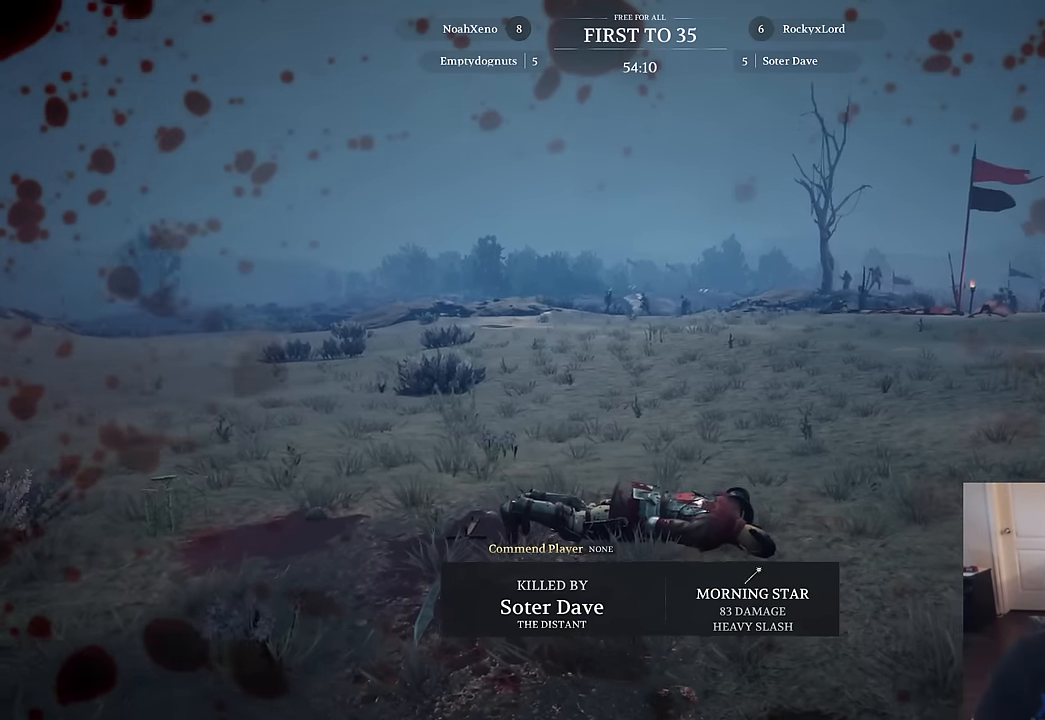
{"keys": ["w"], "mouse": [], "mouse_move": "still", "events": [[17, "space", "up"], [67, "mouse_left", "down"], [150, "w", "down"], [200, "mouse_left", "up"], [200, "space", "down"], [300, "mouse_left", "down"], [300, "space", "up"], [433, "mouse_left", "up"]]}
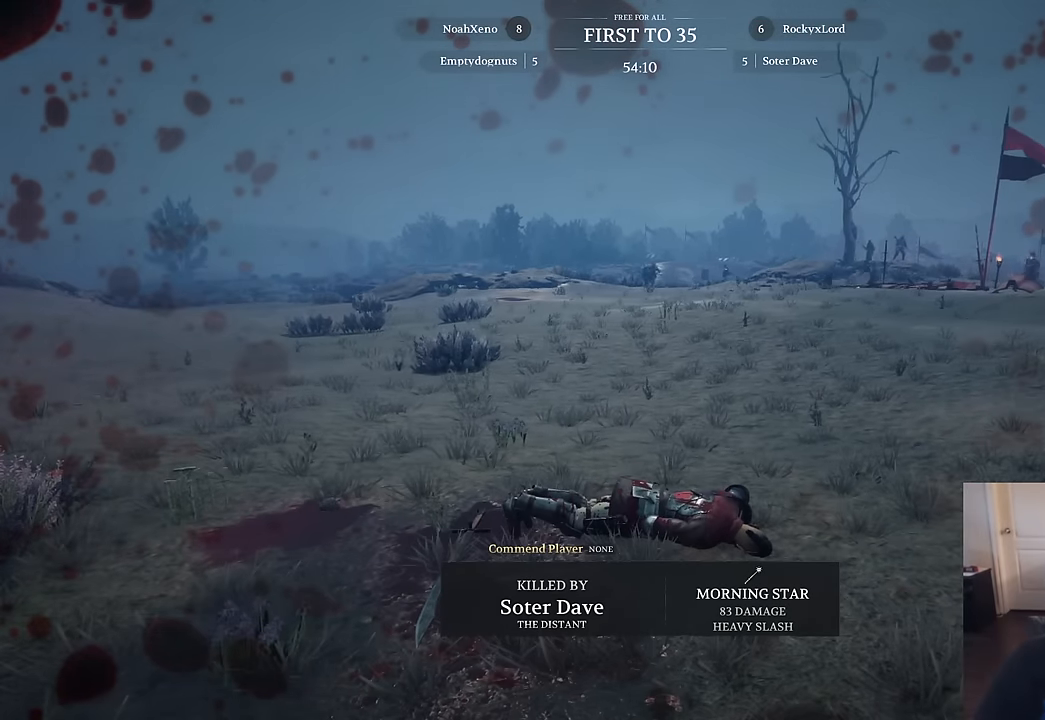
{"keys": ["w"], "mouse": [], "mouse_move": "still", "events": []}
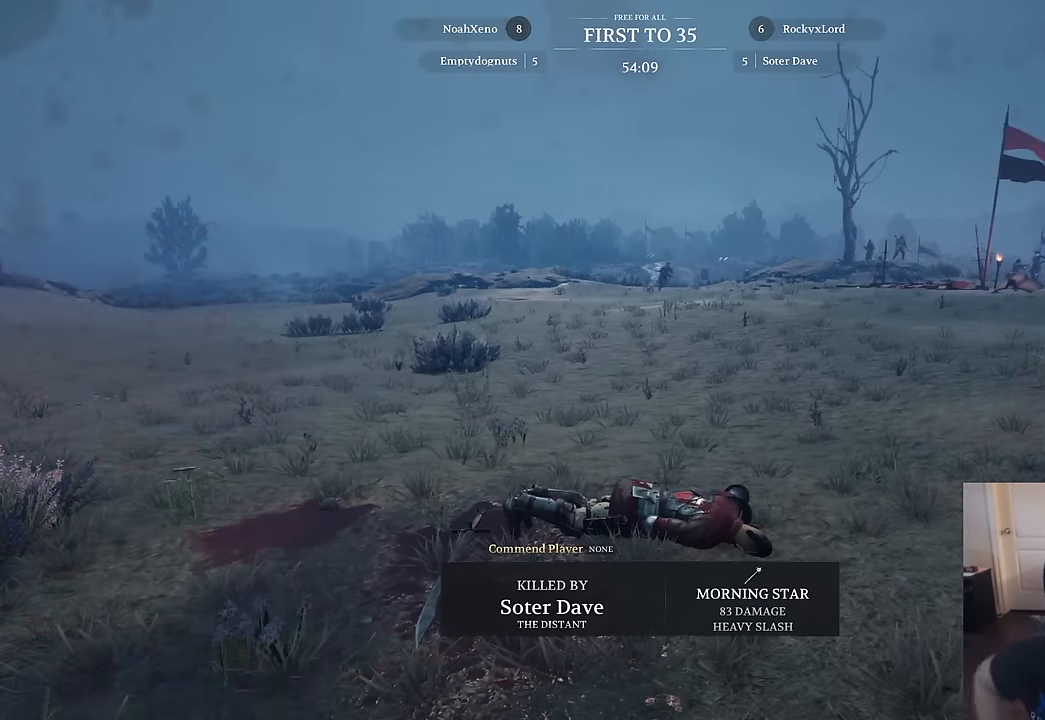
{"keys": ["w"], "mouse": [], "mouse_move": "still", "events": []}
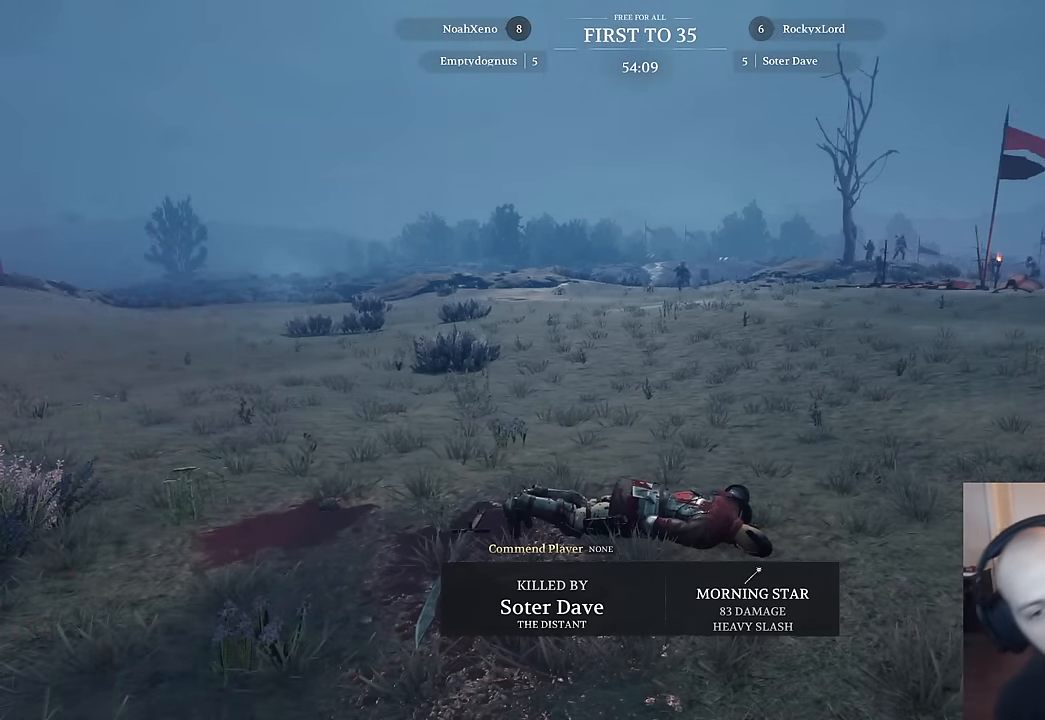
{"keys": [], "mouse": [], "mouse_move": "still", "events": [[200, "w", "up"]]}
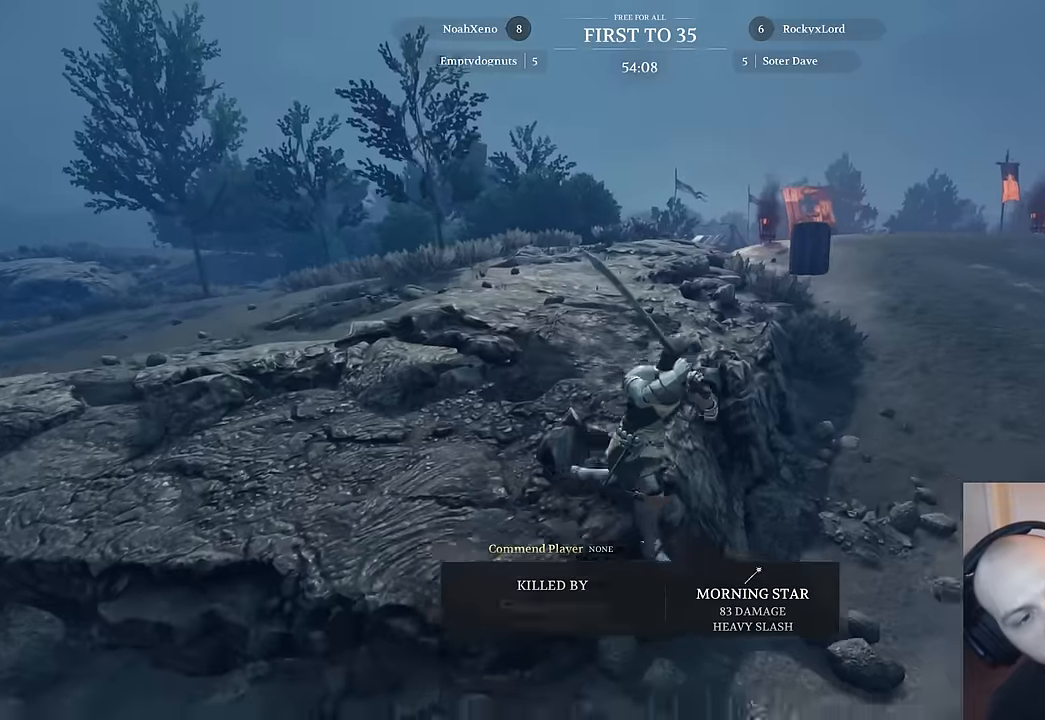
{"keys": [], "mouse": [], "mouse_move": "still", "events": []}
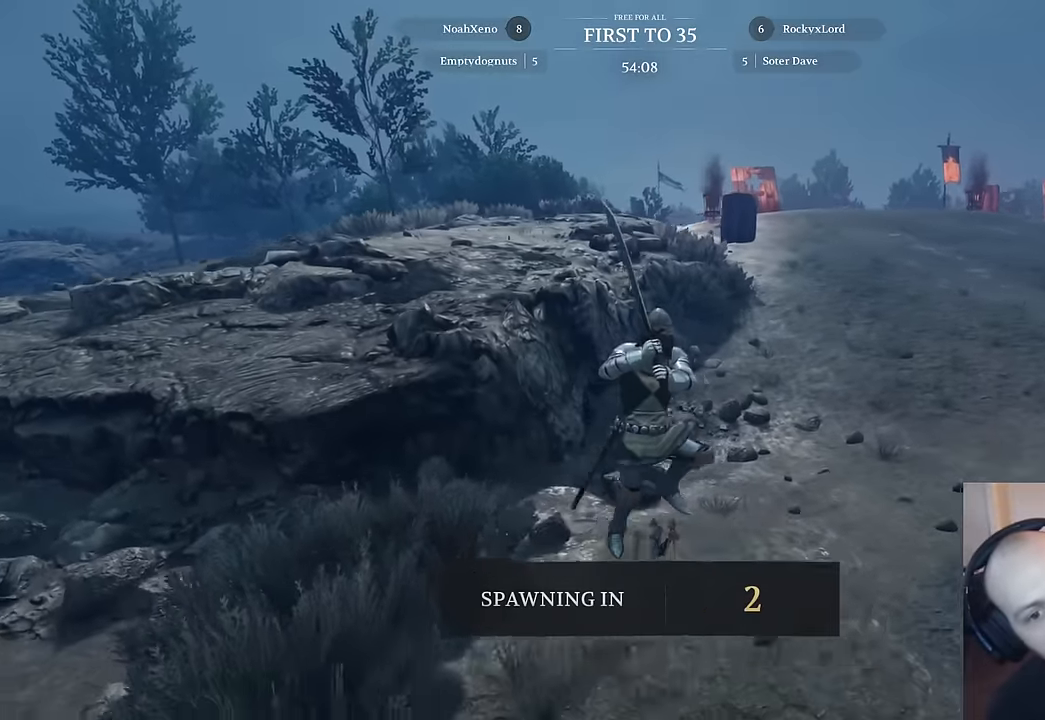
{"keys": [], "mouse": [], "mouse_move": "still", "events": []}
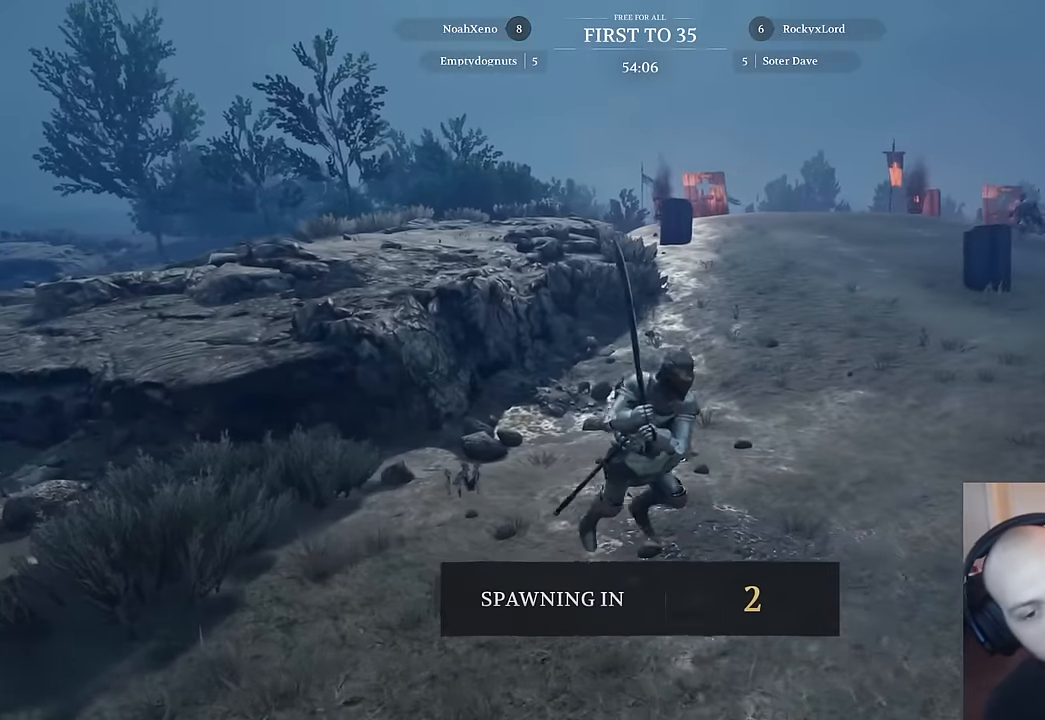
{"keys": [], "mouse": [], "mouse_move": "still", "events": []}
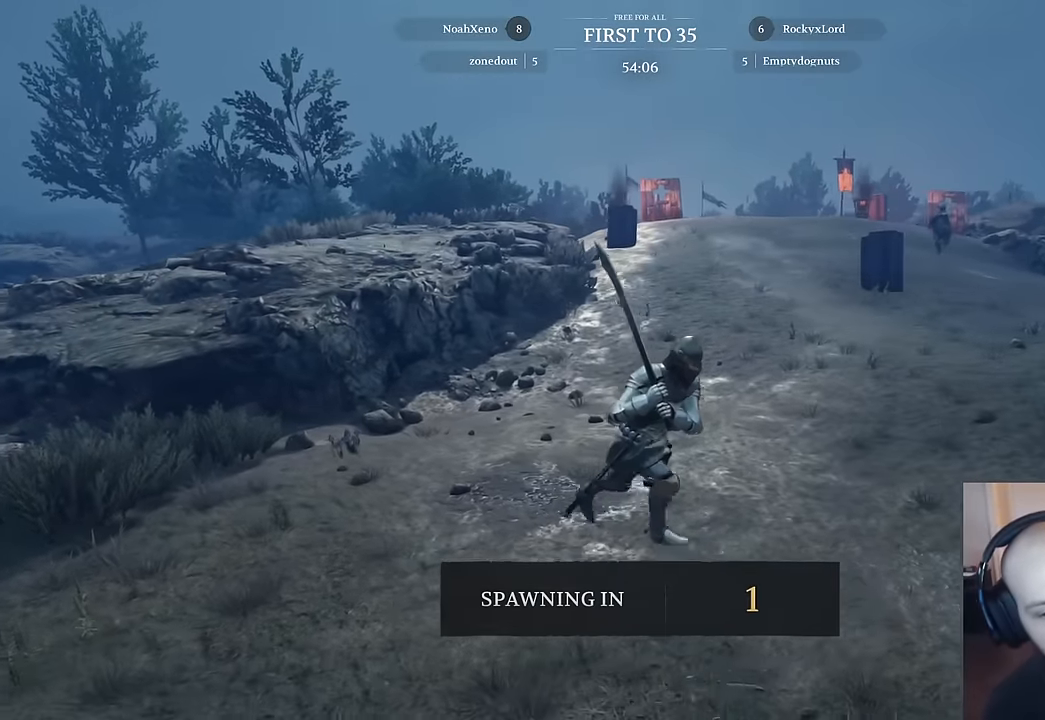
{"keys": [], "mouse": [], "mouse_move": "still", "events": []}
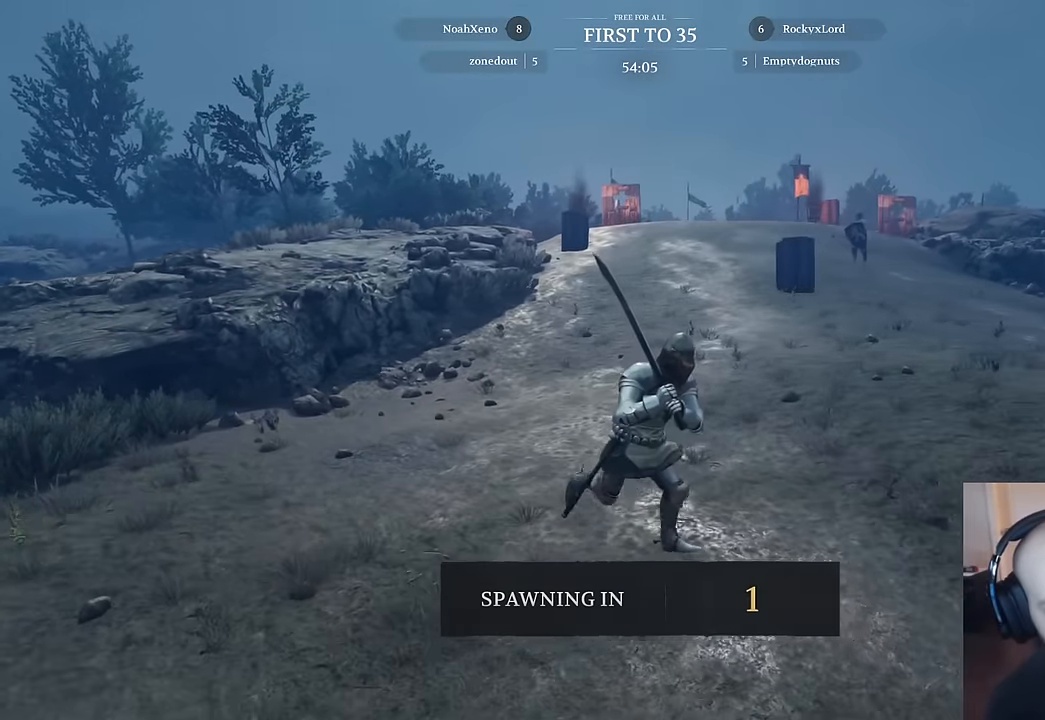
{"keys": ["w"], "mouse": [], "mouse_move": "still", "events": [[333, "w", "down"]]}
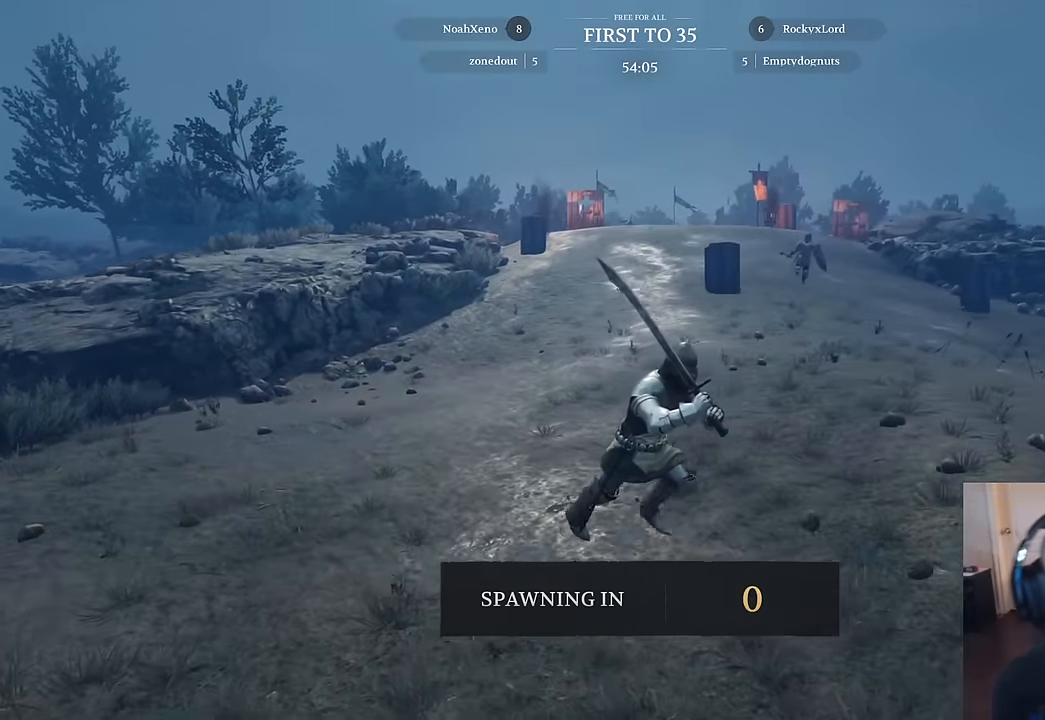
{"keys": ["w"], "mouse": [], "mouse_move": "still", "events": []}
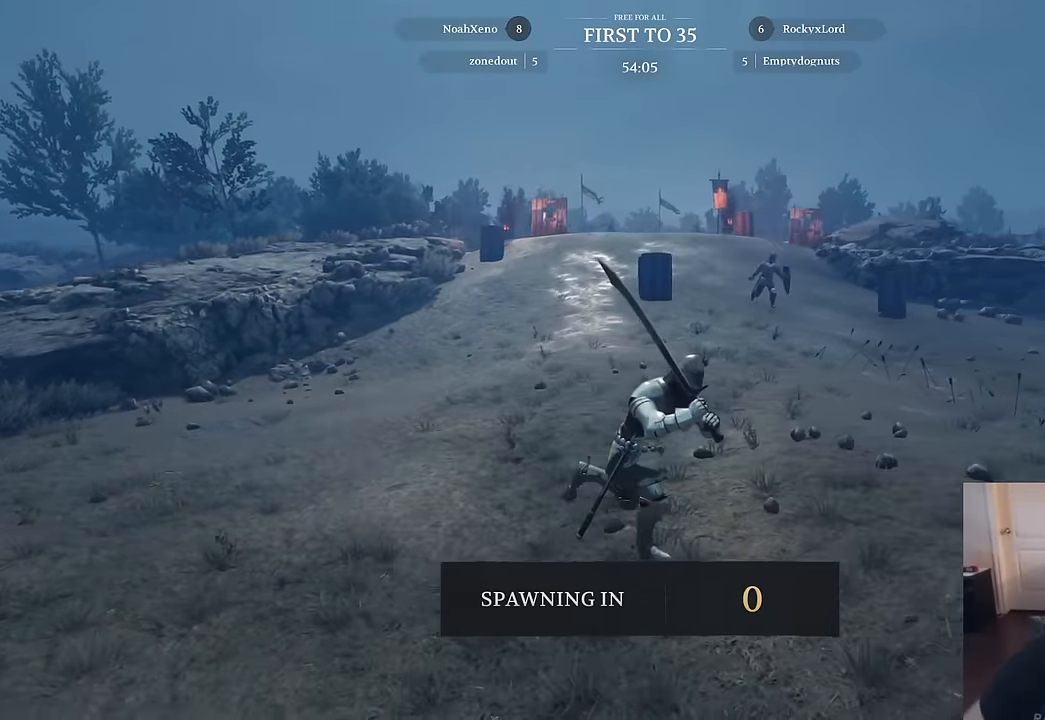
{"keys": ["w"], "mouse": [], "mouse_move": "still", "events": [[317, "mouse_left", "down"], [400, "mouse_left", "up"]]}
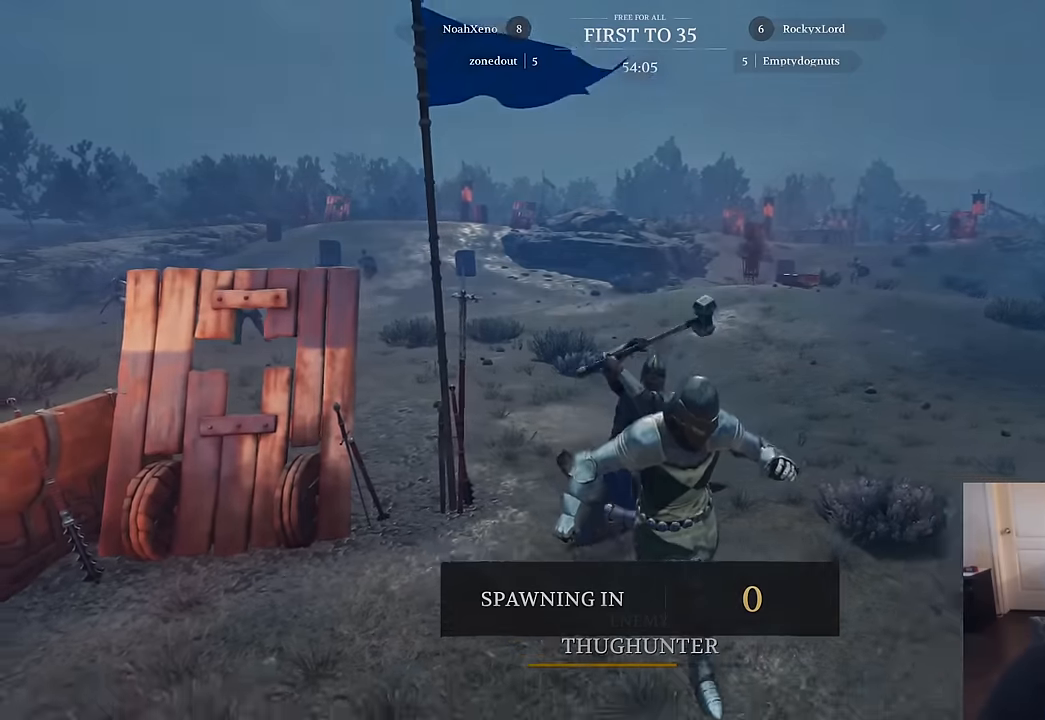
{"keys": ["w"], "mouse": [], "mouse_move": "still", "events": []}
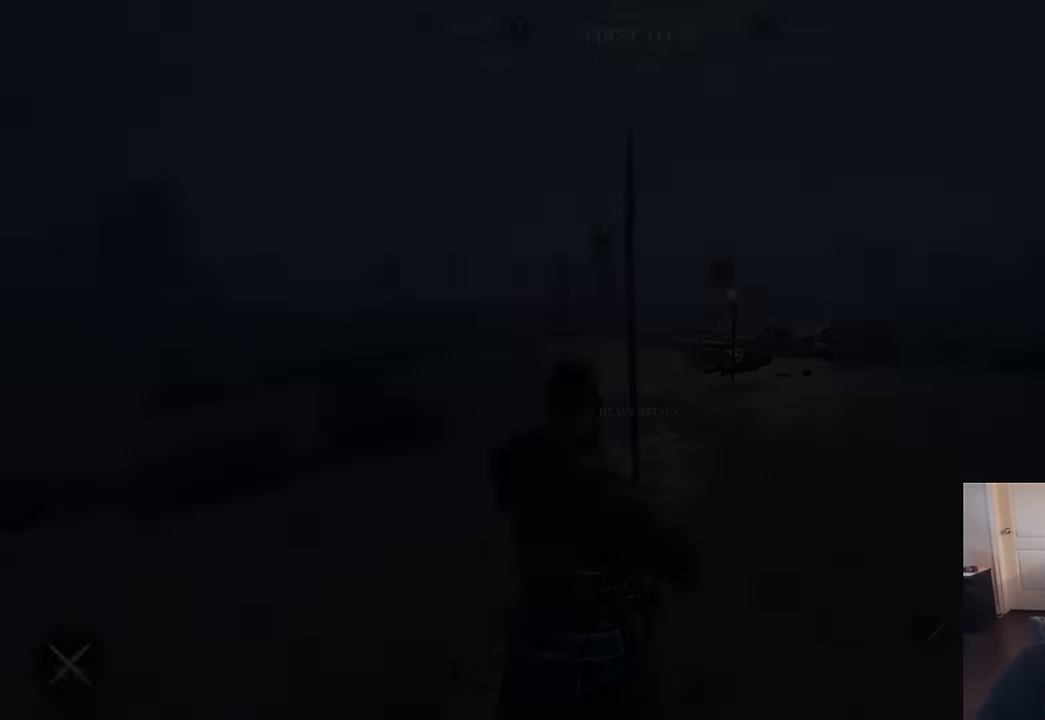
{"keys": ["w"], "mouse": [], "mouse_move": "still", "events": []}
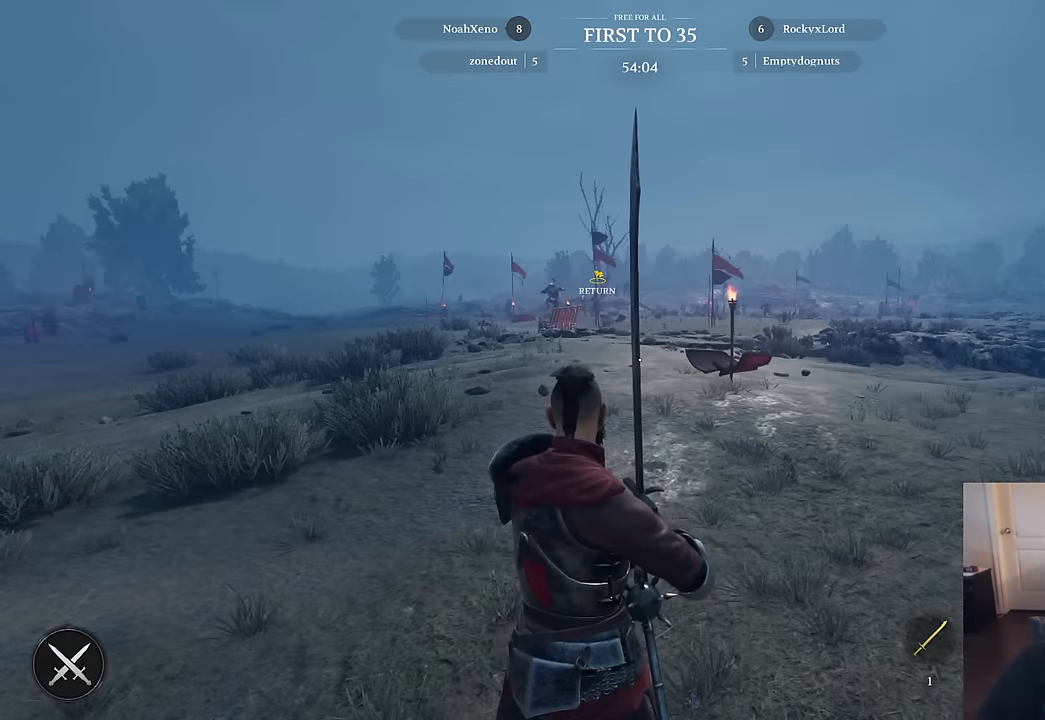
{"keys": ["w"], "mouse": [], "mouse_move": "still", "events": [[84, "d", "down"], [400, "d", "up"]]}
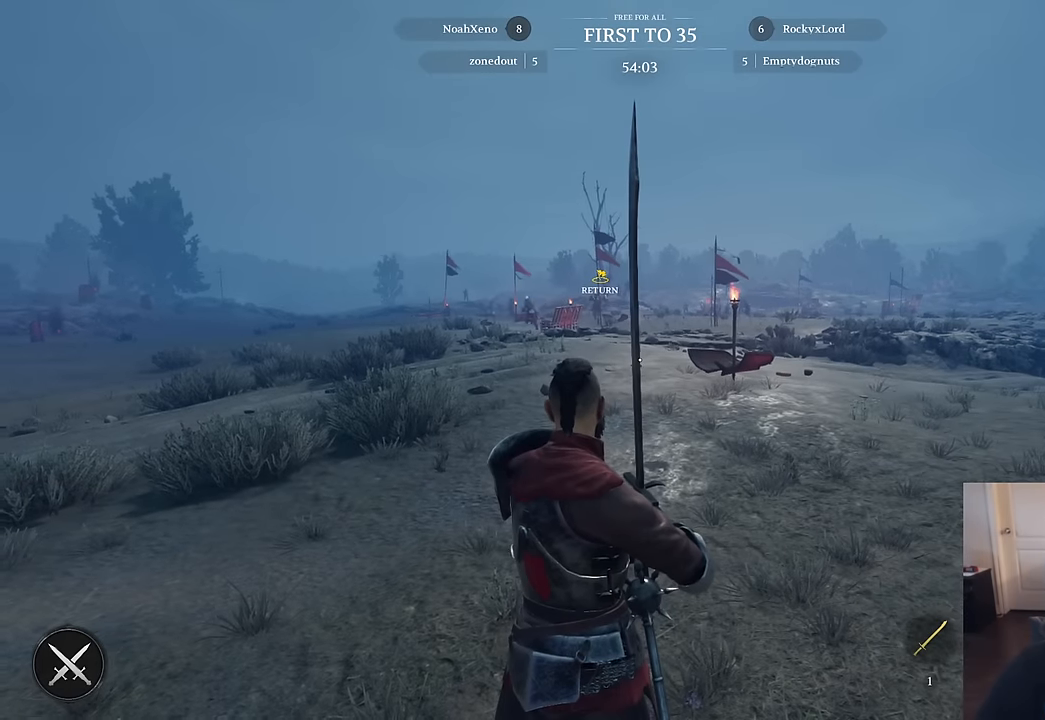
{"keys": ["d"], "mouse": [], "mouse_move": "still", "events": [[367, "w", "up"], [417, "d", "down"]]}
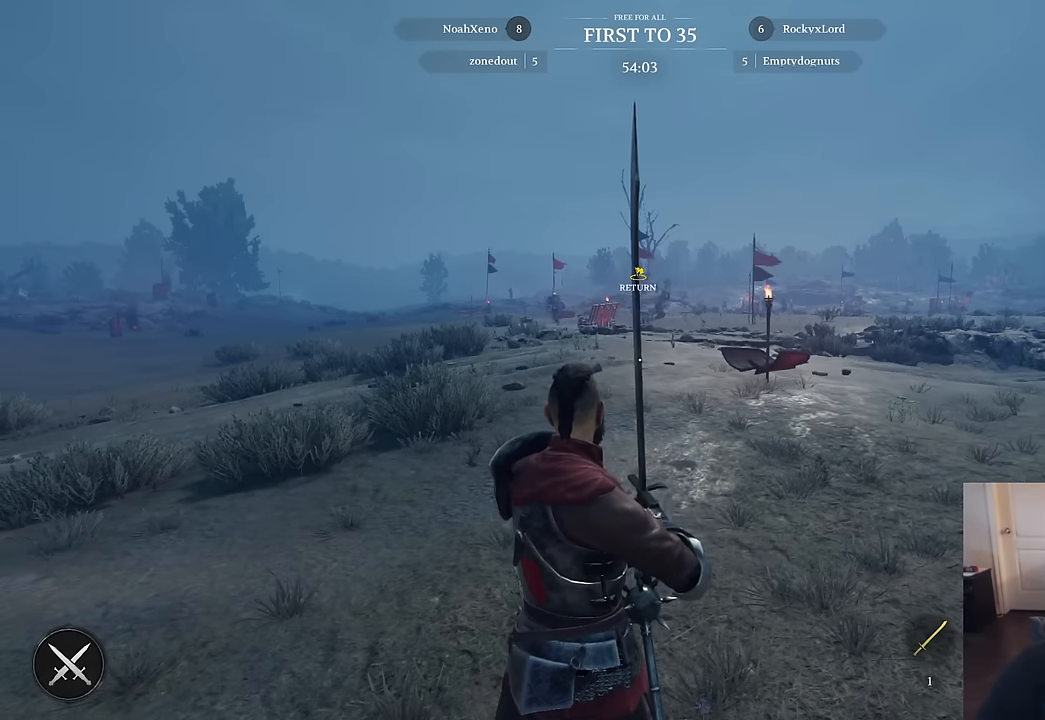
{"keys": ["w"], "mouse": [], "mouse_move": "left", "events": [[17, "w", "down"], [117, "d", "up"]]}
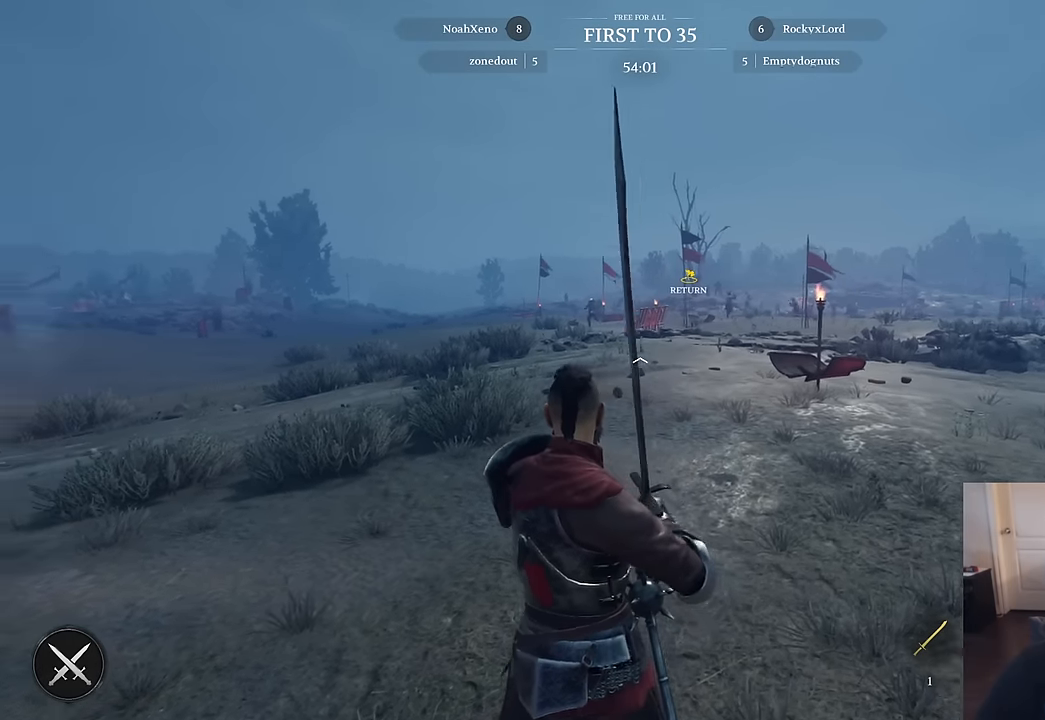
{"keys": ["shift", "w"], "mouse": [], "mouse_move": "still", "events": [[167, "shift", "down"]]}
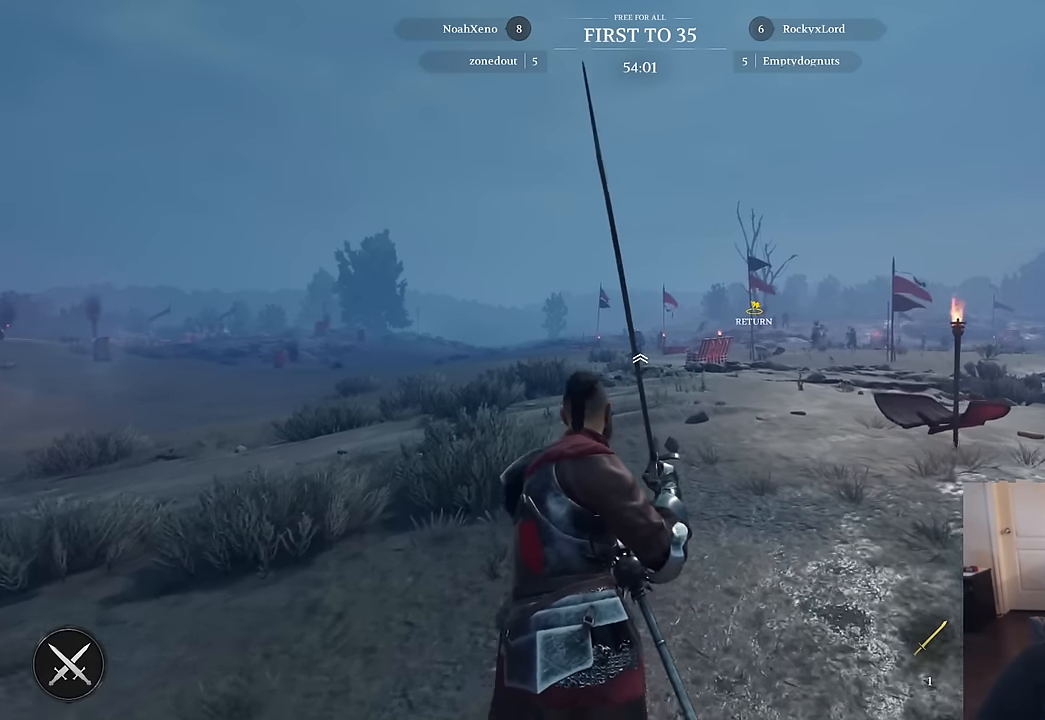
{"keys": ["shift", "w"], "mouse": [], "mouse_move": "left", "events": []}
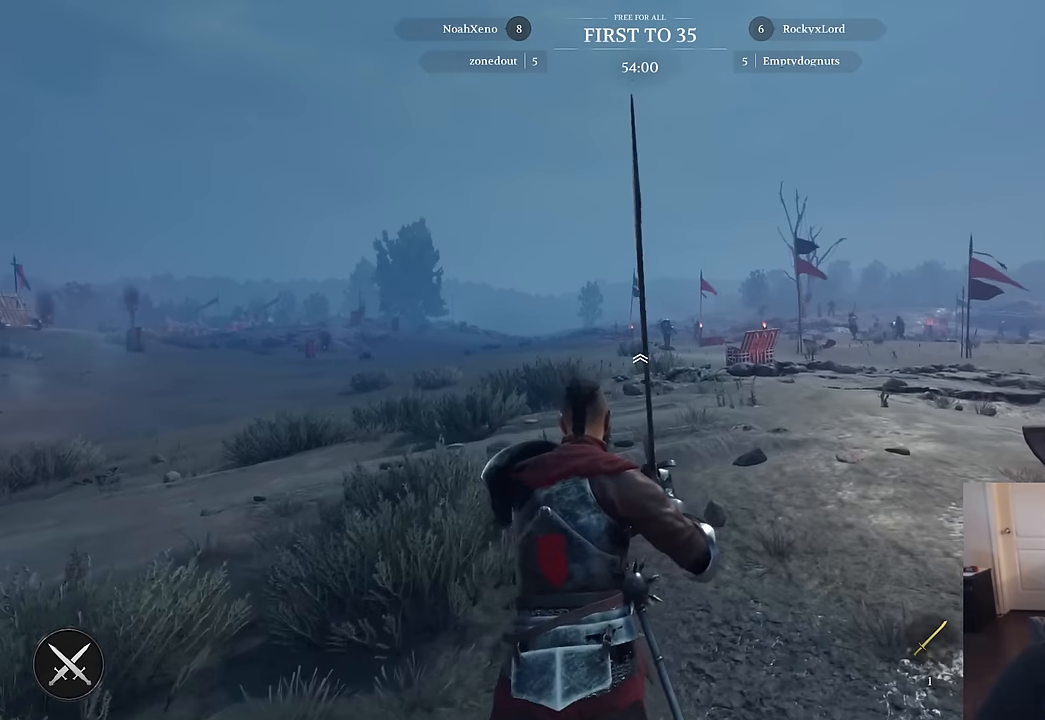
{"keys": ["shift", "w"], "mouse": [], "mouse_move": "still", "events": []}
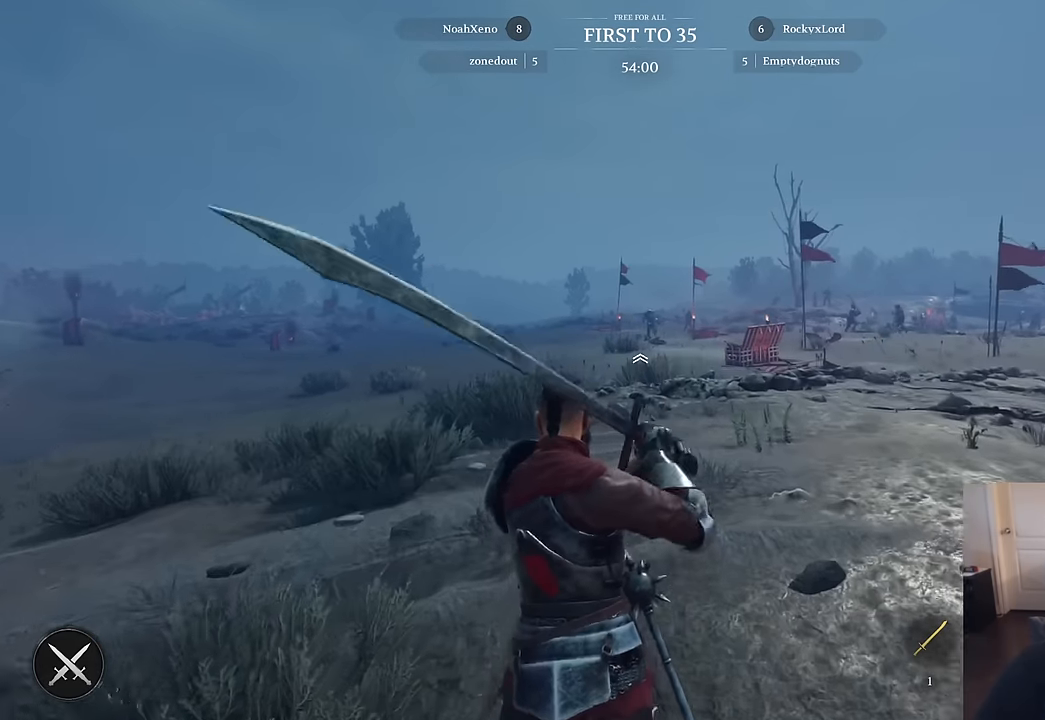
{"keys": ["shift", "w"], "mouse": [], "mouse_move": "down-left", "events": []}